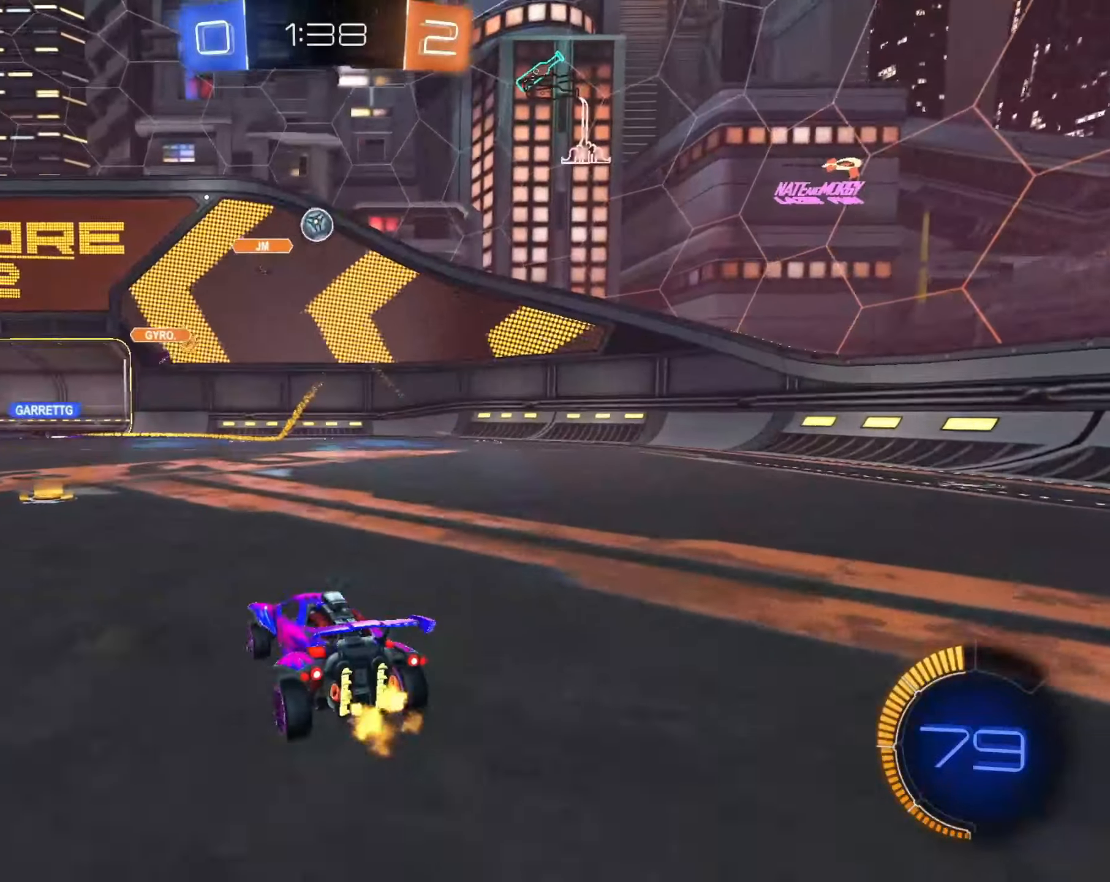
Gameplay with a controller (PlayStation layout); each line is a JSON object with the inputs held at the frame after it (dt_ms = milliseconds from this image to that frame). "events" lists button and stick changes between this image and that frame as [ms after this image, input, new state], when the widget could be followed in between.
{"dt_ms": 500, "buttons": ["R2"], "left_stick": "center", "right_stick": "center", "events": [[83, "left_stick", "center"], [167, "L2", "up"], [167, "R2", "down"], [200, "left_stick", "right"], [217, "CIRCLE", "down"], [383, "CIRCLE", "up"], [383, "left_stick", "center"]]}
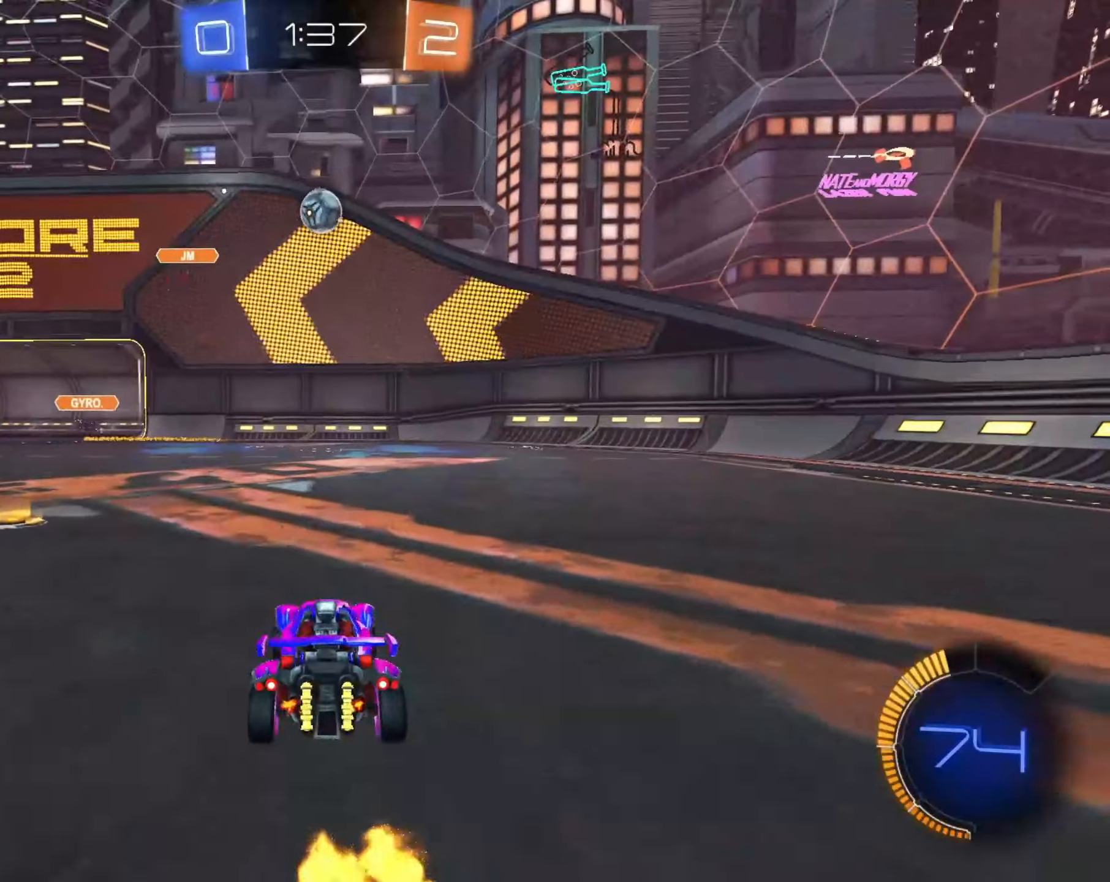
{"dt_ms": 500, "buttons": ["CIRCLE", "R2"], "left_stick": "center", "right_stick": "center", "events": [[17, "left_stick", "left"], [133, "R2", "up"], [150, "left_stick", "center"], [317, "R2", "down"], [350, "left_stick", "up-right"], [433, "left_stick", "center"], [500, "CIRCLE", "down"]]}
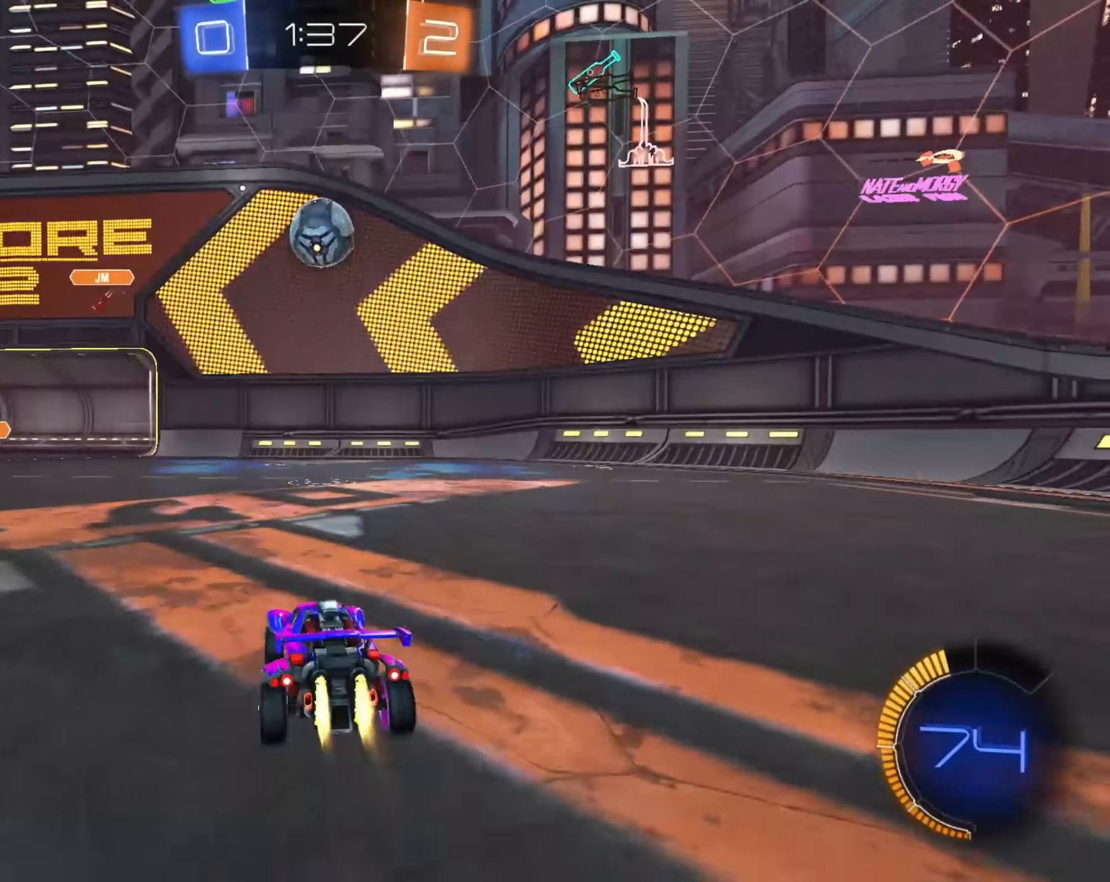
{"dt_ms": 500, "buttons": ["R2"], "left_stick": "left", "right_stick": "center", "events": [[67, "CIRCLE", "up"], [250, "R2", "up"], [250, "left_stick", "left"], [367, "left_stick", "center"], [467, "R2", "down"], [467, "left_stick", "left"]]}
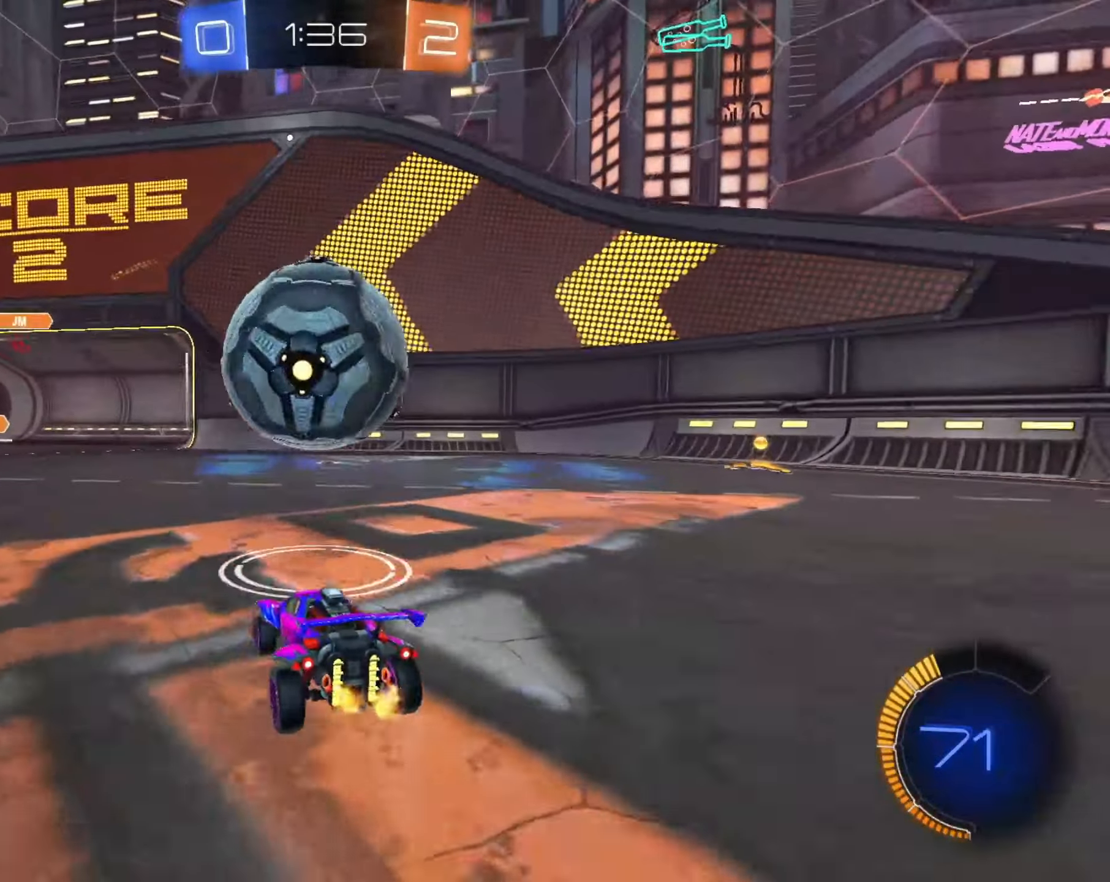
{"dt_ms": 500, "buttons": ["CROSS", "CIRCLE", "R2", "L3"], "left_stick": "right", "right_stick": "center"}
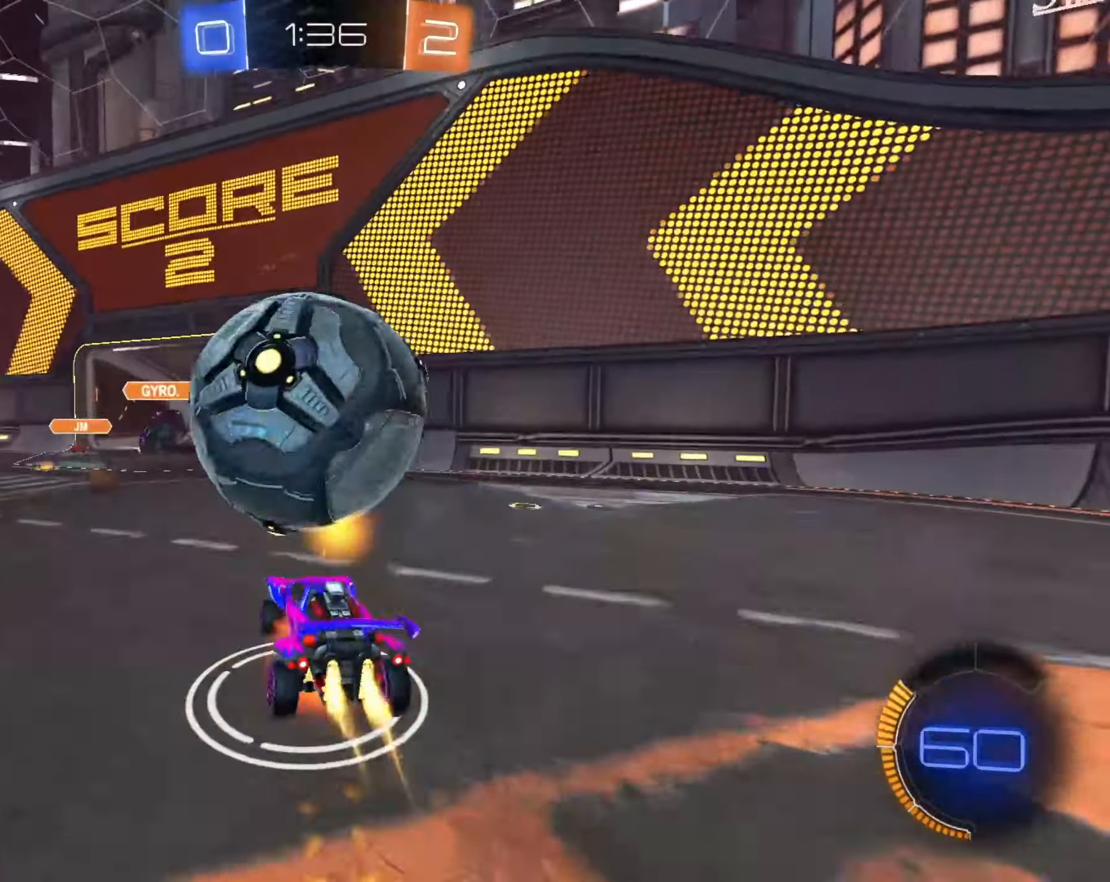
{"dt_ms": 500, "buttons": ["CIRCLE", "TRIANGLE", "R1", "R2"], "left_stick": "down-right", "right_stick": "center", "events": [[17, "R1", "down"], [17, "left_stick", "center"], [33, "TRIANGLE", "down"], [217, "CROSS", "up"], [233, "TRIANGLE", "up"], [317, "L3", "up"], [350, "TRIANGLE", "down"], [350, "left_stick", "down-right"]]}
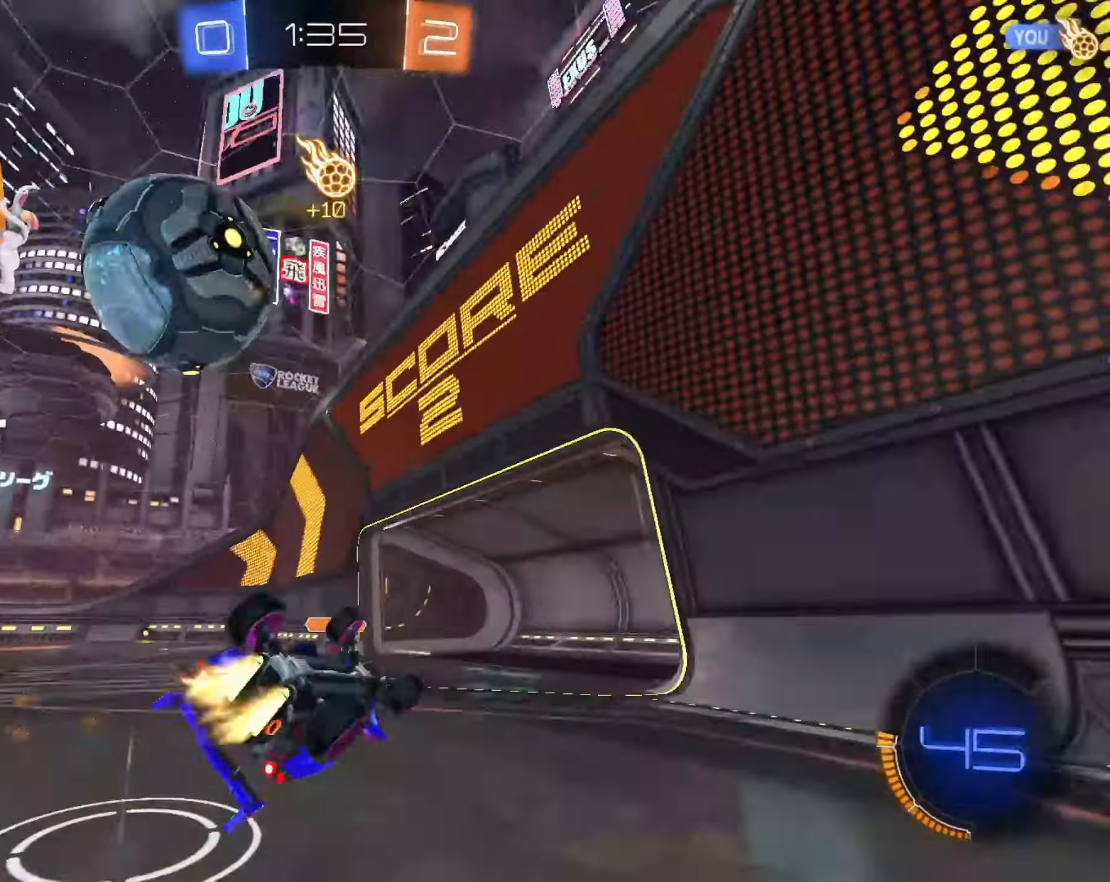
{"dt_ms": 500, "buttons": ["CIRCLE", "R2"], "left_stick": "down", "right_stick": "center", "events": [[17, "TRIANGLE", "up"], [100, "CIRCLE", "up"], [117, "R2", "up"], [250, "R1", "up"], [250, "R2", "down"], [267, "CIRCLE", "down"], [317, "left_stick", "down"]]}
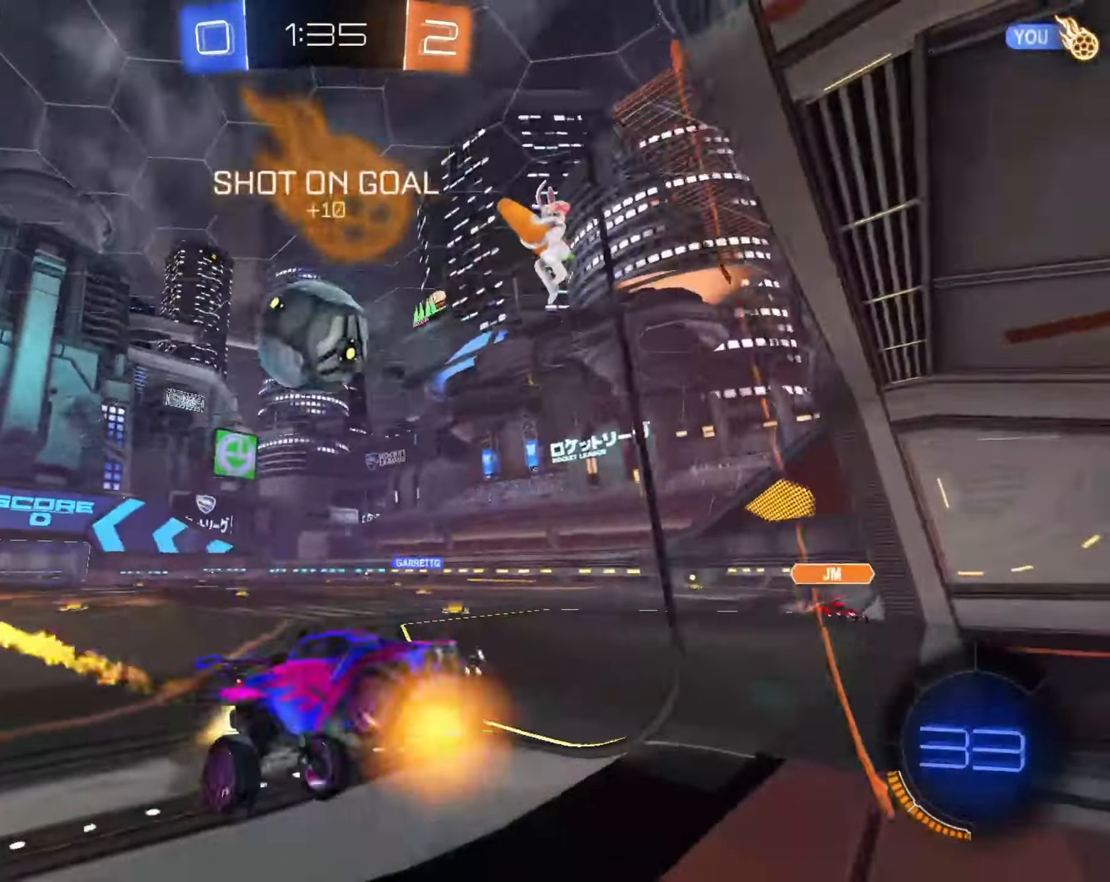
{"dt_ms": 500, "buttons": ["R1"], "left_stick": "center", "right_stick": "center", "events": [[33, "left_stick", "center"], [83, "left_stick", "left"], [217, "CROSS", "down"], [300, "CIRCLE", "up"], [350, "R1", "down"], [400, "CROSS", "up"], [400, "left_stick", "center"], [467, "R2", "up"]]}
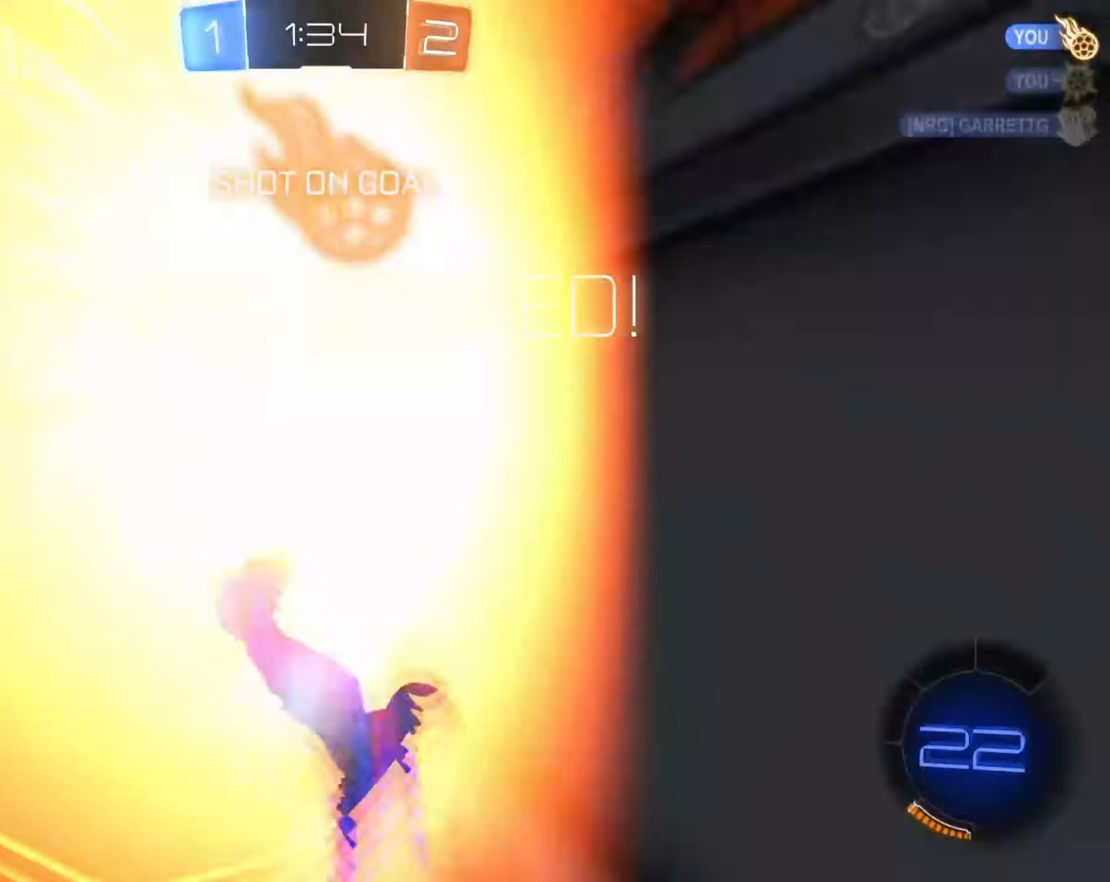
{"dt_ms": 500, "buttons": ["CROSS", "R2"], "left_stick": "down", "right_stick": "center", "events": [[67, "R1", "up"], [67, "R2", "down"], [167, "TRIANGLE", "down"], [250, "left_stick", "down"], [317, "TRIANGLE", "up"], [467, "CROSS", "down"]]}
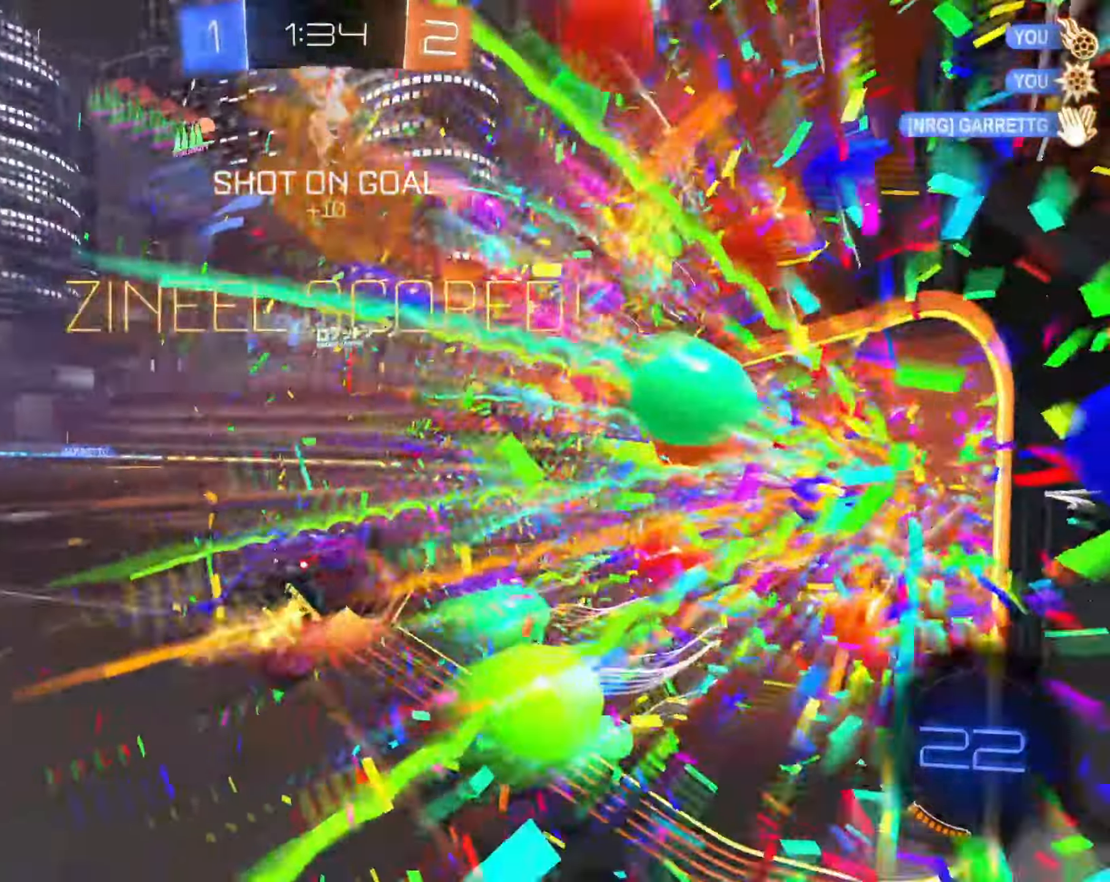
{"dt_ms": 1000, "buttons": ["CIRCLE", "L1", "R2"], "left_stick": "up-left", "right_stick": "center", "events": [[117, "CROSS", "up"], [183, "left_stick", "down-left"], [200, "L1", "down"], [400, "left_stick", "up-left"], [417, "CIRCLE", "down"], [650, "CIRCLE", "up"], [967, "CIRCLE", "down"]]}
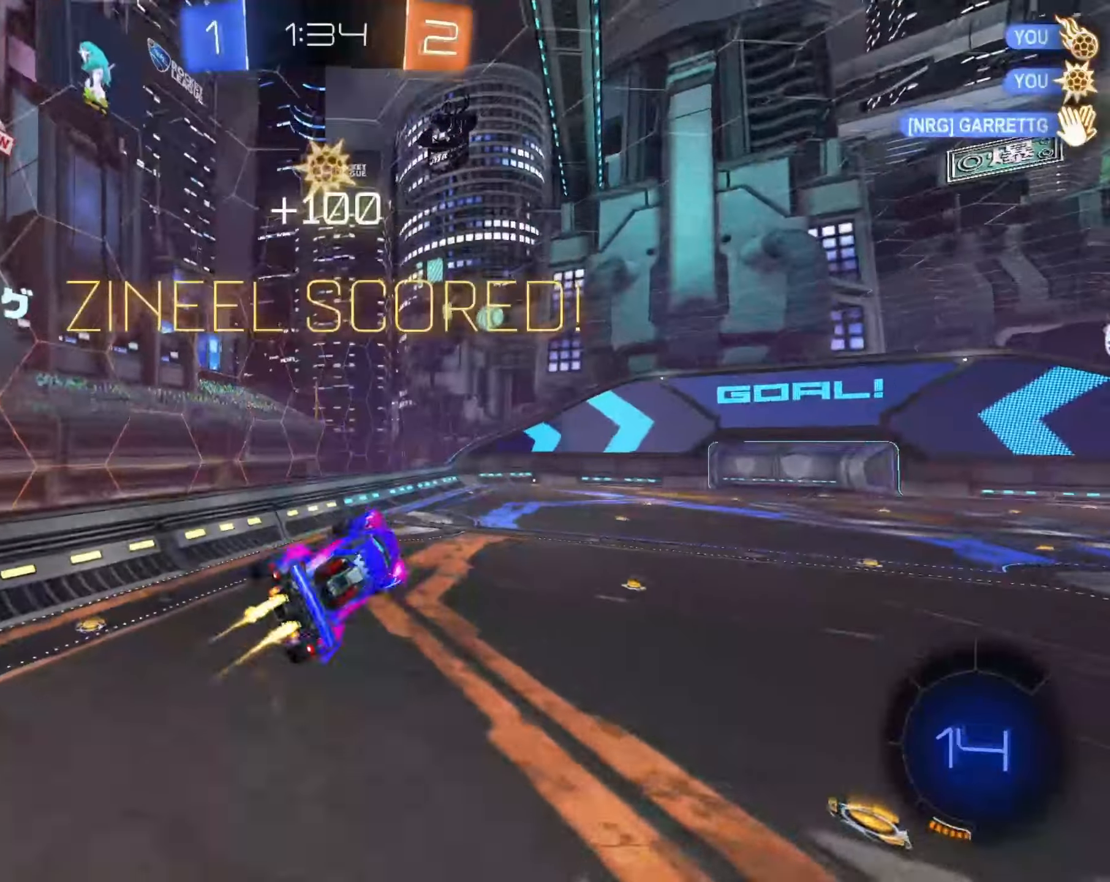
{"dt_ms": 500, "buttons": ["R2"], "left_stick": "center", "right_stick": "right", "events": [[83, "L1", "up"], [117, "CIRCLE", "up"], [150, "left_stick", "center"], [350, "right_stick", "right"]]}
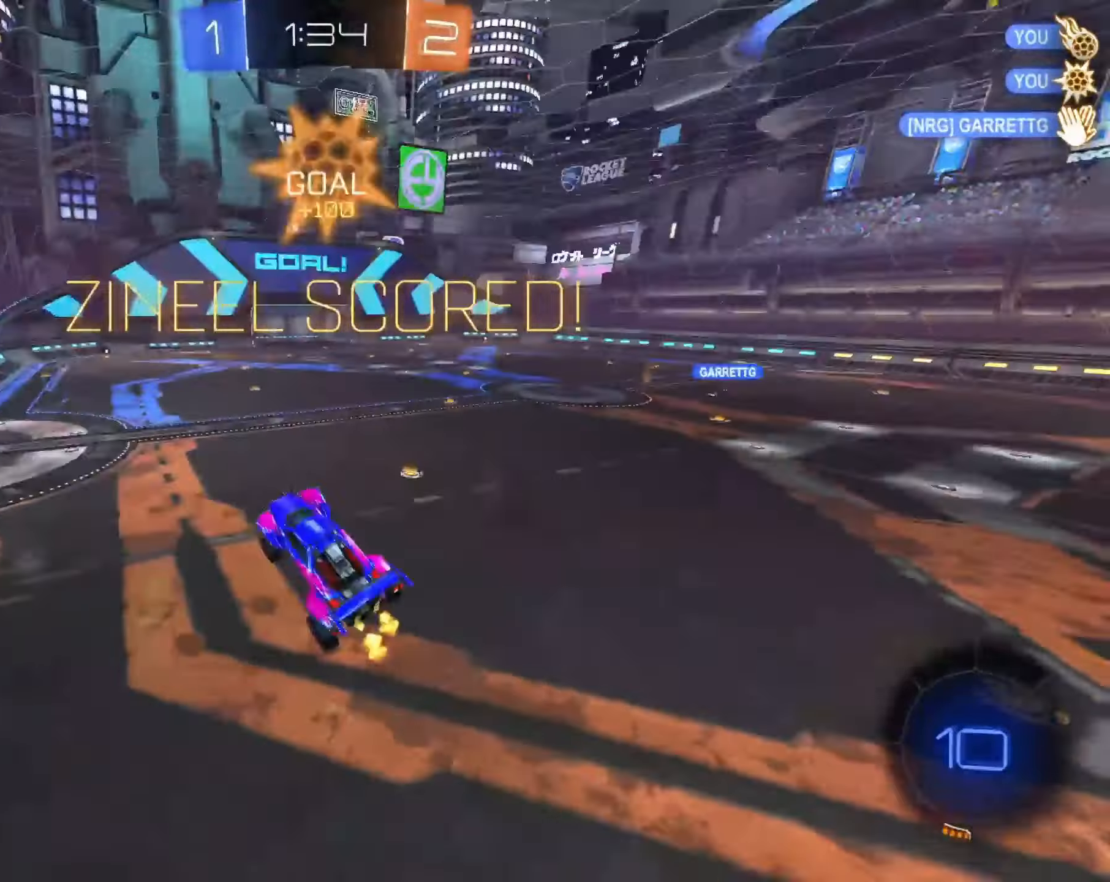
{"dt_ms": 500, "buttons": ["L1", "R2"], "left_stick": "center", "right_stick": "center", "events": [[17, "R1", "down"], [117, "R1", "up"], [300, "right_stick", "center"], [483, "L1", "down"]]}
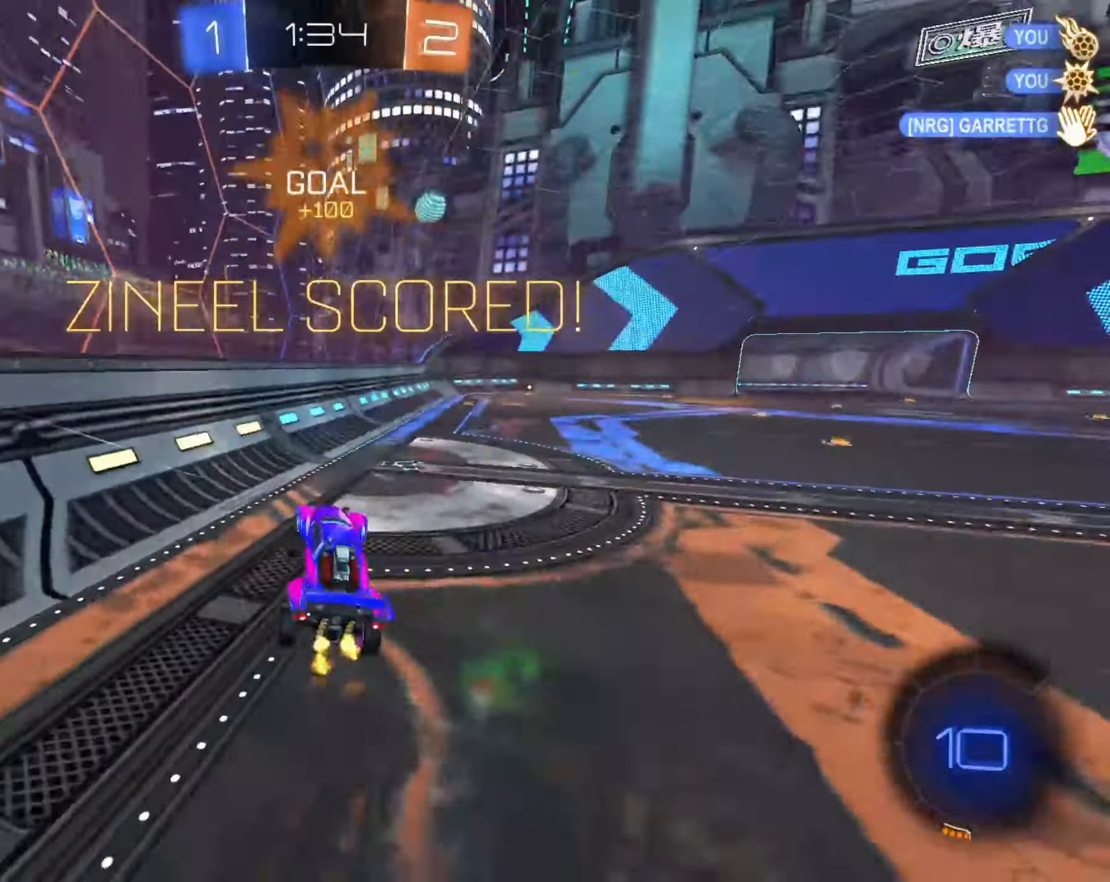
{"dt_ms": 500, "buttons": ["CROSS"], "left_stick": "down-left", "right_stick": "center", "events": [[100, "L1", "up"], [217, "left_stick", "up-right"], [233, "R1", "down"], [333, "R1", "up"], [433, "R2", "up"], [467, "CROSS", "down"], [467, "left_stick", "down-left"]]}
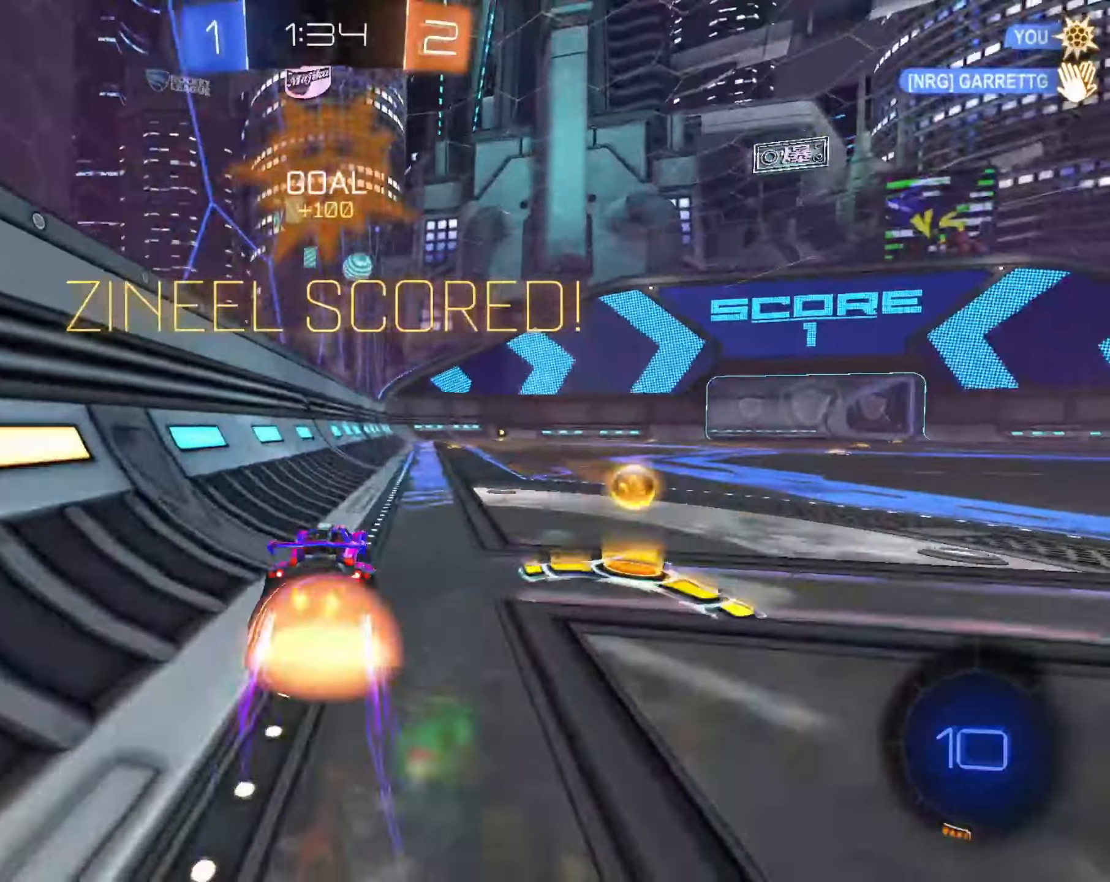
{"dt_ms": 500, "buttons": [], "left_stick": "center", "right_stick": "center", "events": [[67, "CROSS", "up"], [83, "left_stick", "right"], [150, "CROSS", "down"], [267, "R1", "down"], [283, "CROSS", "up"], [283, "left_stick", "down"], [350, "CROSS", "down"], [383, "left_stick", "center"], [450, "CROSS", "up"], [467, "R1", "up"]]}
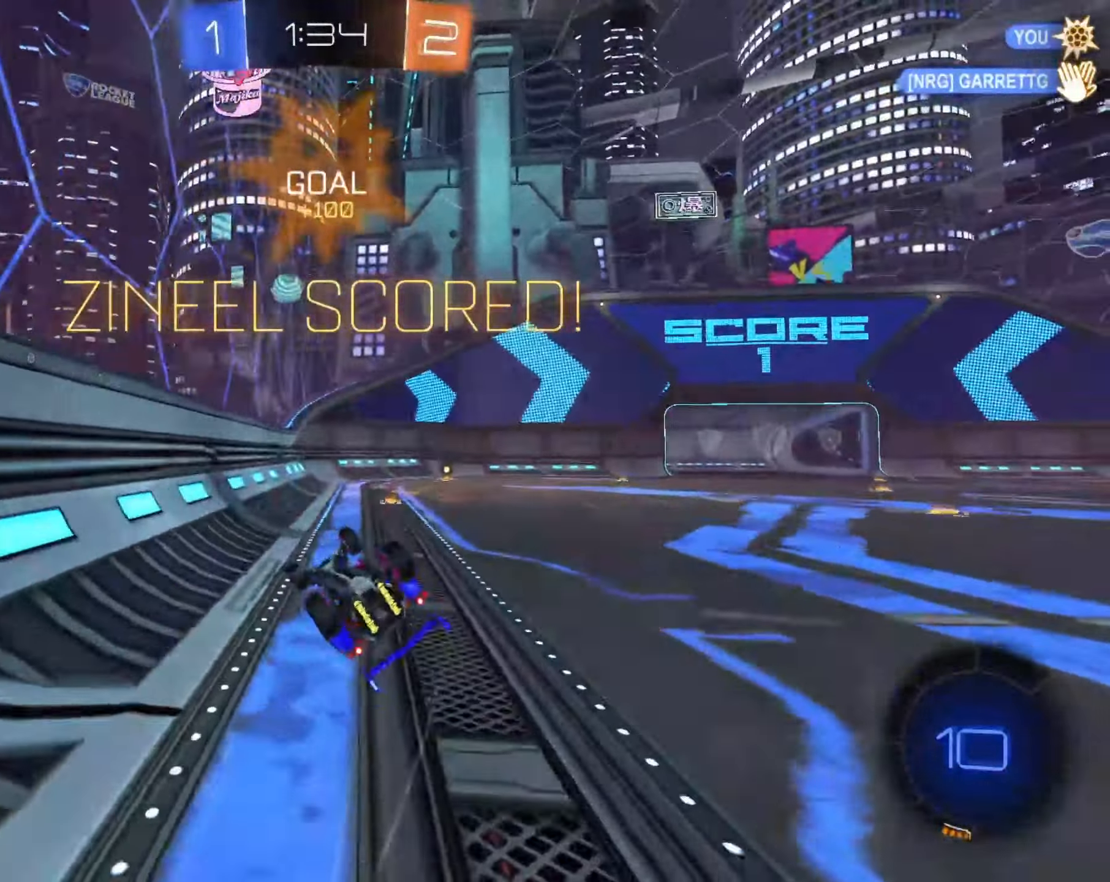
{"dt_ms": 500, "buttons": ["CROSS"], "left_stick": "center", "right_stick": "center", "events": [[33, "CROSS", "down"], [150, "CROSS", "up"], [233, "CROSS", "down"], [350, "CROSS", "up"], [467, "CROSS", "down"]]}
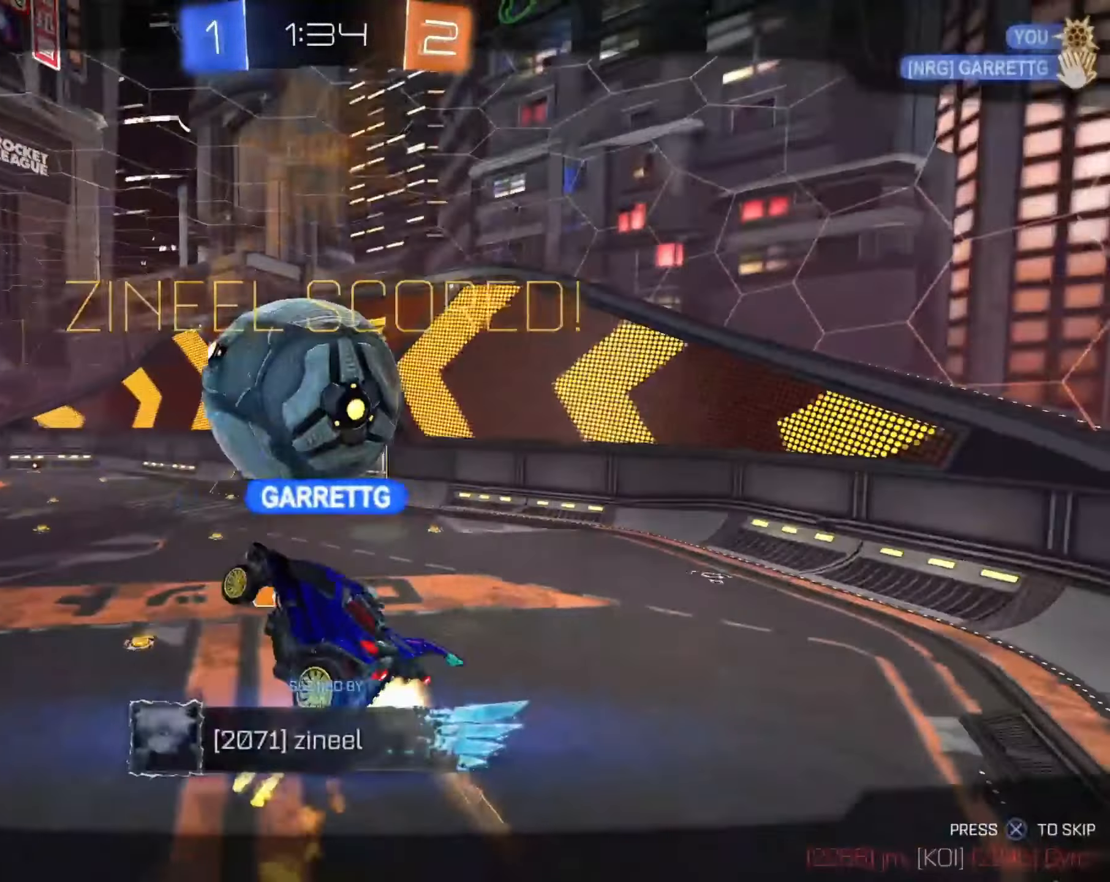
{"dt_ms": 500, "buttons": ["CROSS"], "left_stick": "center", "right_stick": "center", "events": [[100, "CROSS", "up"], [167, "CROSS", "down"], [317, "CROSS", "up"], [433, "CROSS", "down"]]}
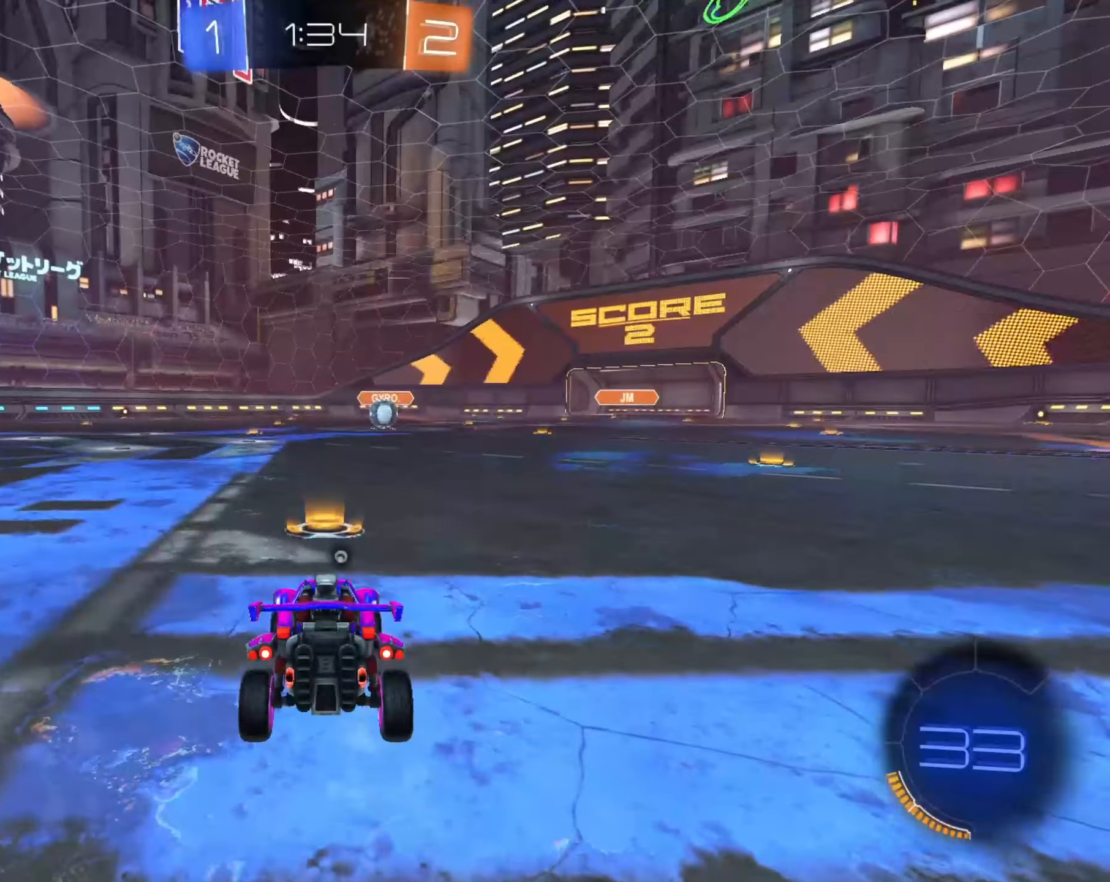
{"dt_ms": 500, "buttons": [], "left_stick": "center", "right_stick": "center", "events": [[67, "CROSS", "up"], [283, "TRIANGLE", "down"], [383, "TRIANGLE", "up"]]}
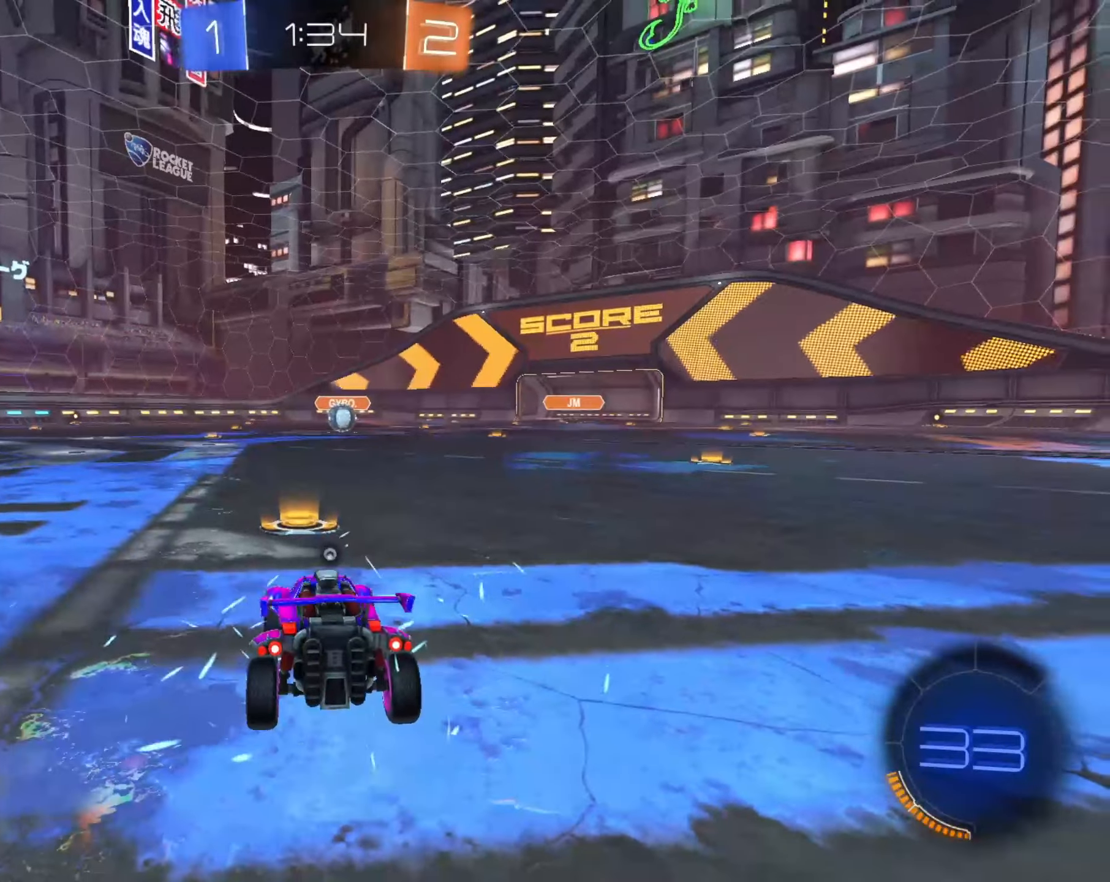
{"dt_ms": 500, "buttons": ["TRIANGLE"], "left_stick": "center", "right_stick": "center", "events": [[17, "TRIANGLE", "down"], [100, "TRIANGLE", "up"], [200, "L3", "down"], [200, "TRIANGLE", "down"], [300, "L3", "up"], [317, "TRIANGLE", "up"], [483, "TRIANGLE", "down"]]}
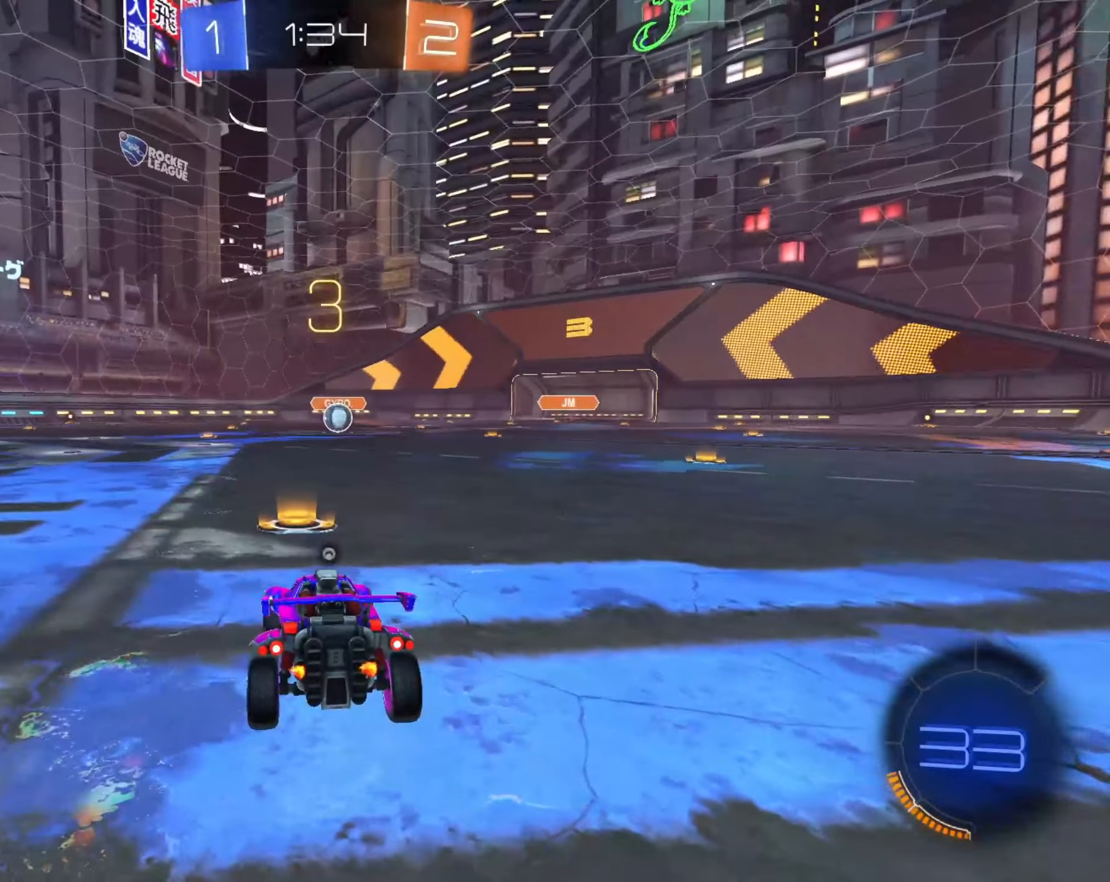
{"dt_ms": 500, "buttons": [], "left_stick": "center", "right_stick": "center", "events": [[100, "TRIANGLE", "up"], [167, "L3", "down"], [183, "TRIANGLE", "down"], [250, "L3", "up"], [300, "TRIANGLE", "up"]]}
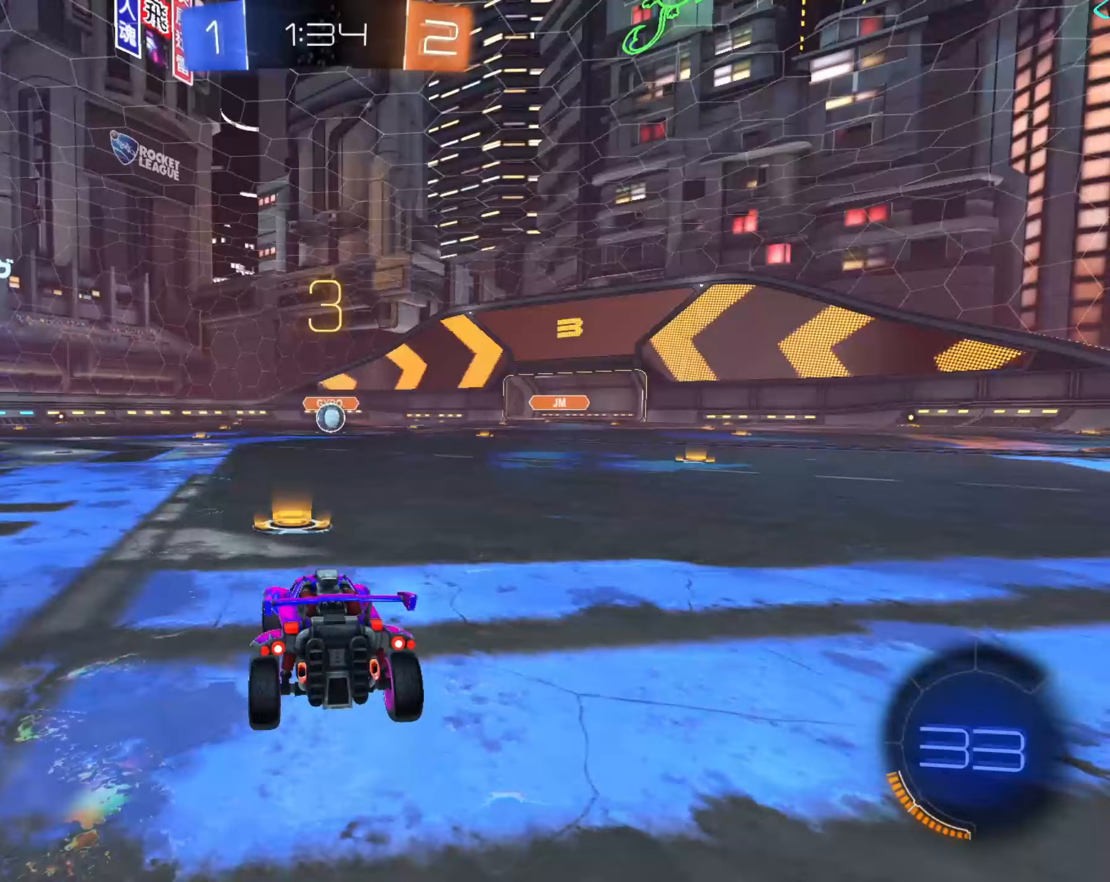
{"dt_ms": 500, "buttons": ["CIRCLE", "R2"], "left_stick": "center", "right_stick": "center", "events": [[33, "L3", "down"], [117, "L3", "up"], [267, "CIRCLE", "down"], [333, "L3", "down"], [417, "L3", "up"], [483, "R2", "down"]]}
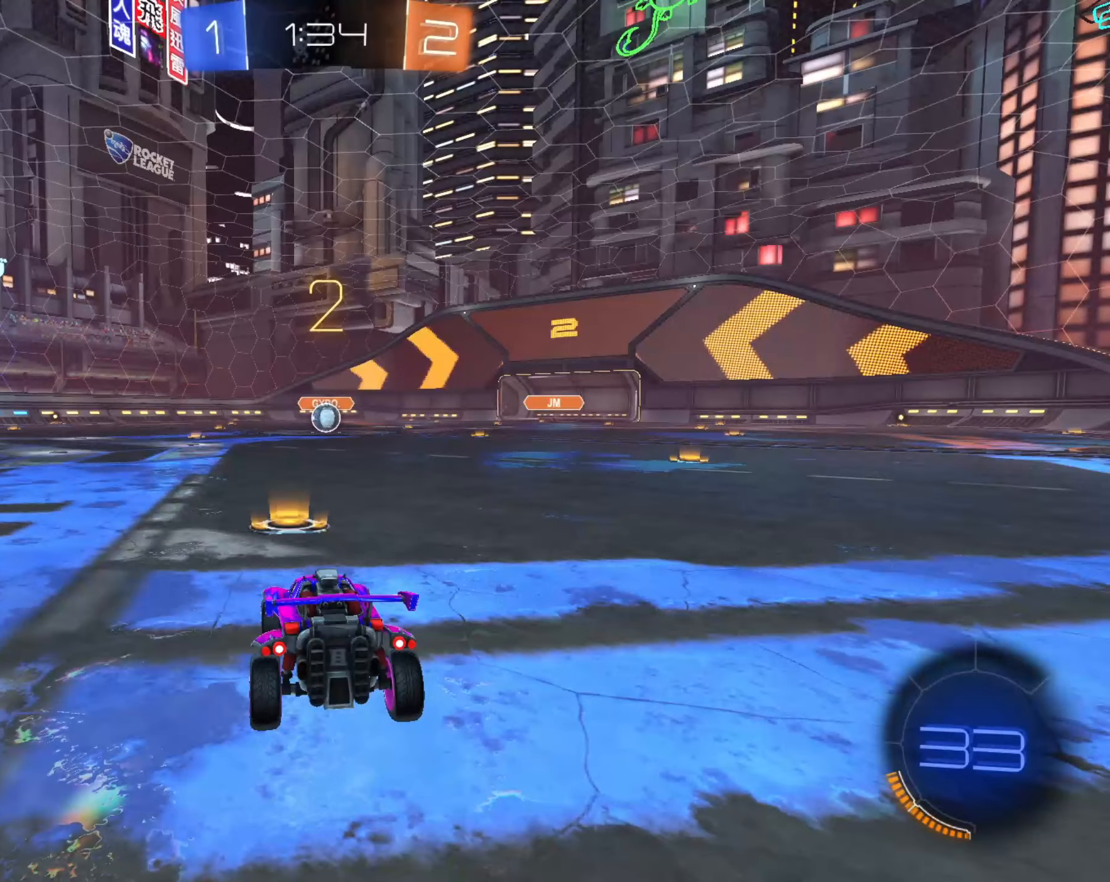
{"dt_ms": 500, "buttons": ["CIRCLE", "R2"], "left_stick": "center", "right_stick": "center", "events": []}
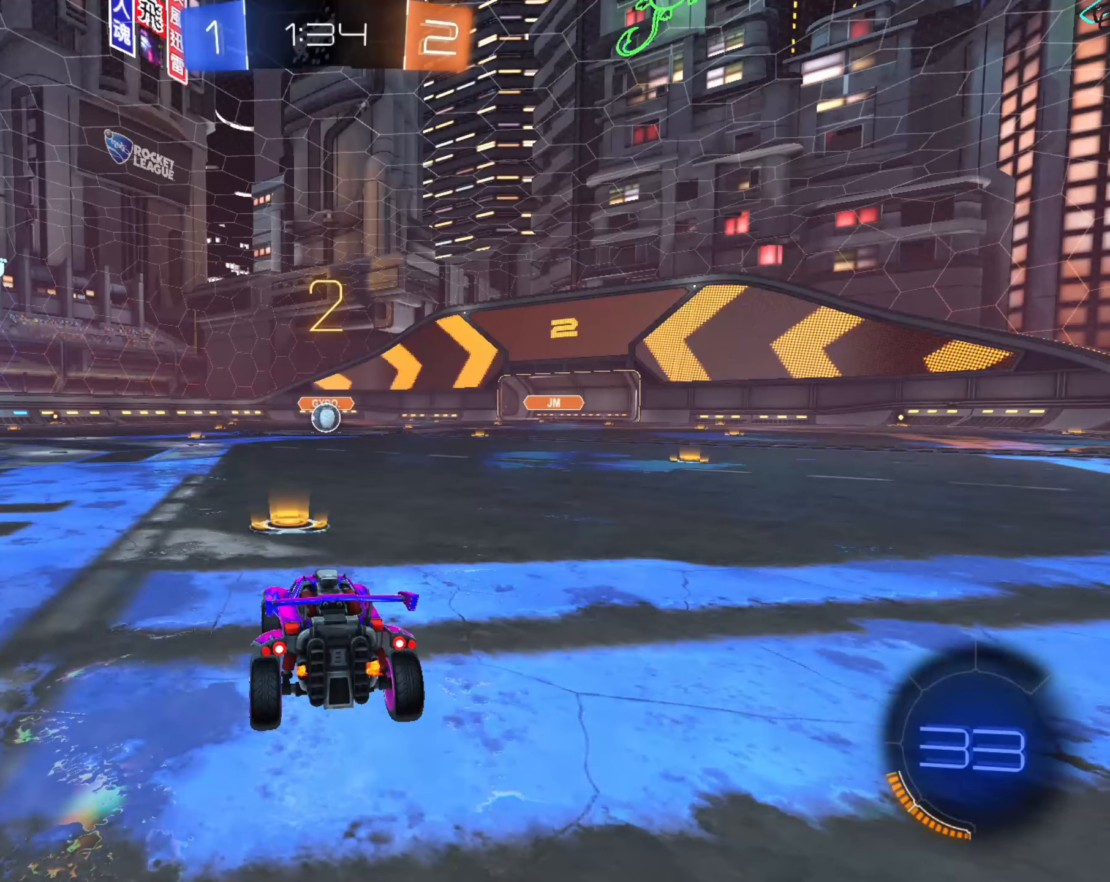
{"dt_ms": 500, "buttons": ["CIRCLE", "R2", "L3"], "left_stick": "center", "right_stick": "center", "events": [[133, "L3", "down"], [250, "L3", "up"], [500, "L3", "down"]]}
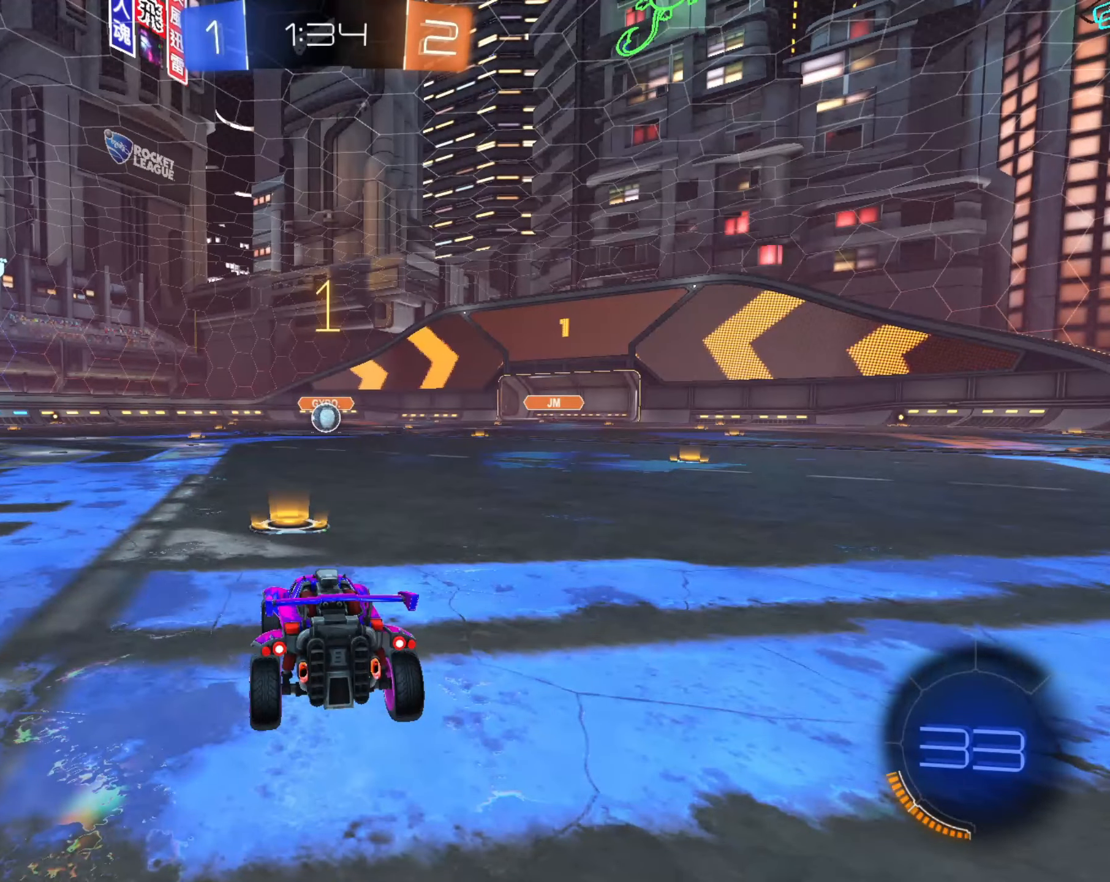
{"dt_ms": 500, "buttons": ["CIRCLE", "R2"], "left_stick": "center", "right_stick": "center", "events": [[83, "L3", "up"]]}
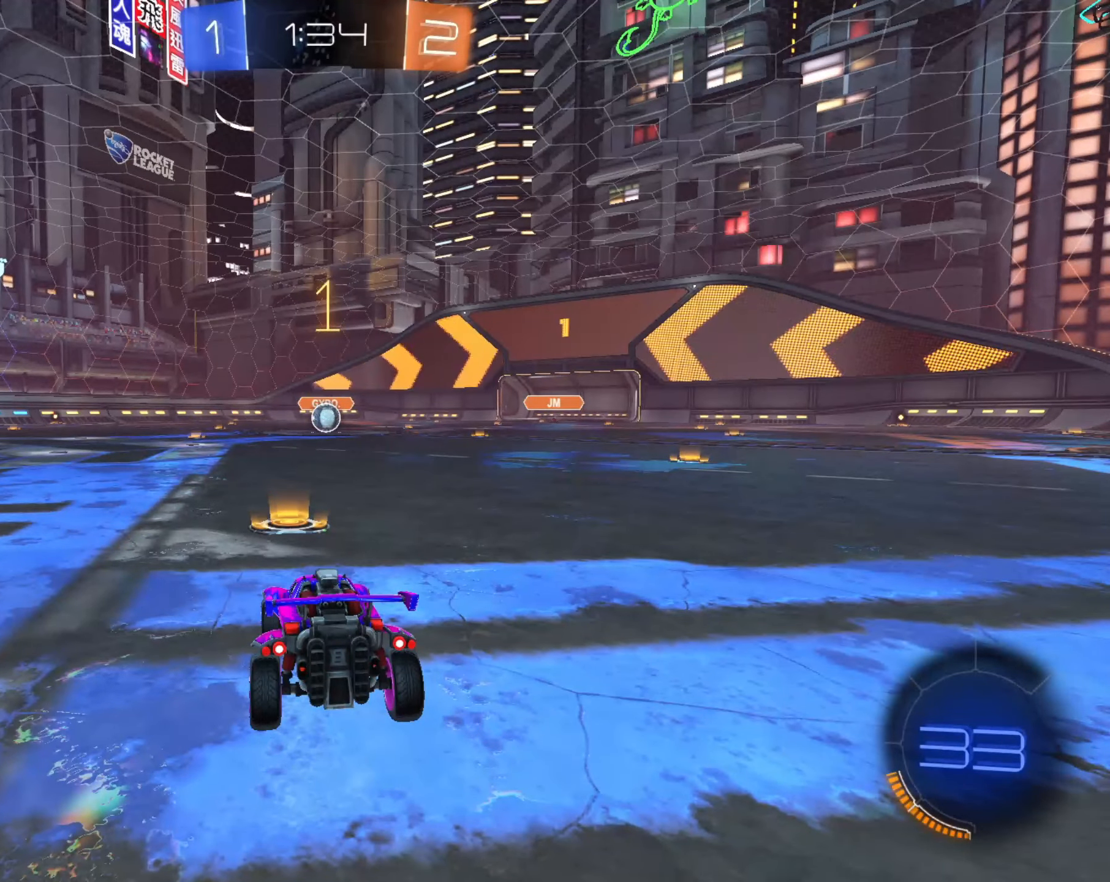
{"dt_ms": 500, "buttons": ["CROSS", "CIRCLE", "R2"], "left_stick": "left", "right_stick": "center", "events": [[433, "left_stick", "left"], [483, "CROSS", "down"]]}
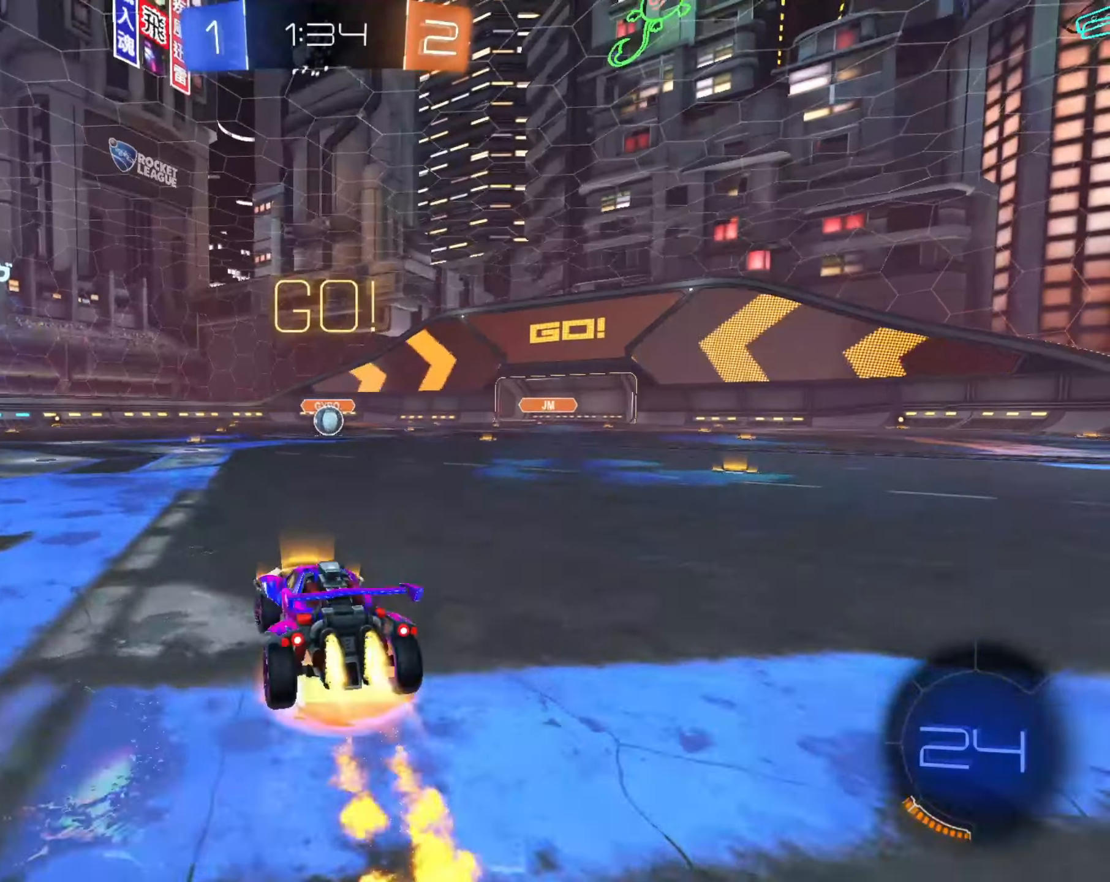
{"dt_ms": 1000, "buttons": ["R2"], "left_stick": "center", "right_stick": "center", "events": [[33, "CROSS", "up"], [33, "left_stick", "up-right"], [100, "CROSS", "down"], [167, "R1", "down"], [183, "left_stick", "down"], [317, "CROSS", "up"], [367, "R1", "up"], [533, "left_stick", "down-right"], [733, "R1", "down"], [817, "left_stick", "down"], [950, "R1", "up"], [950, "left_stick", "center"], [967, "CIRCLE", "up"]]}
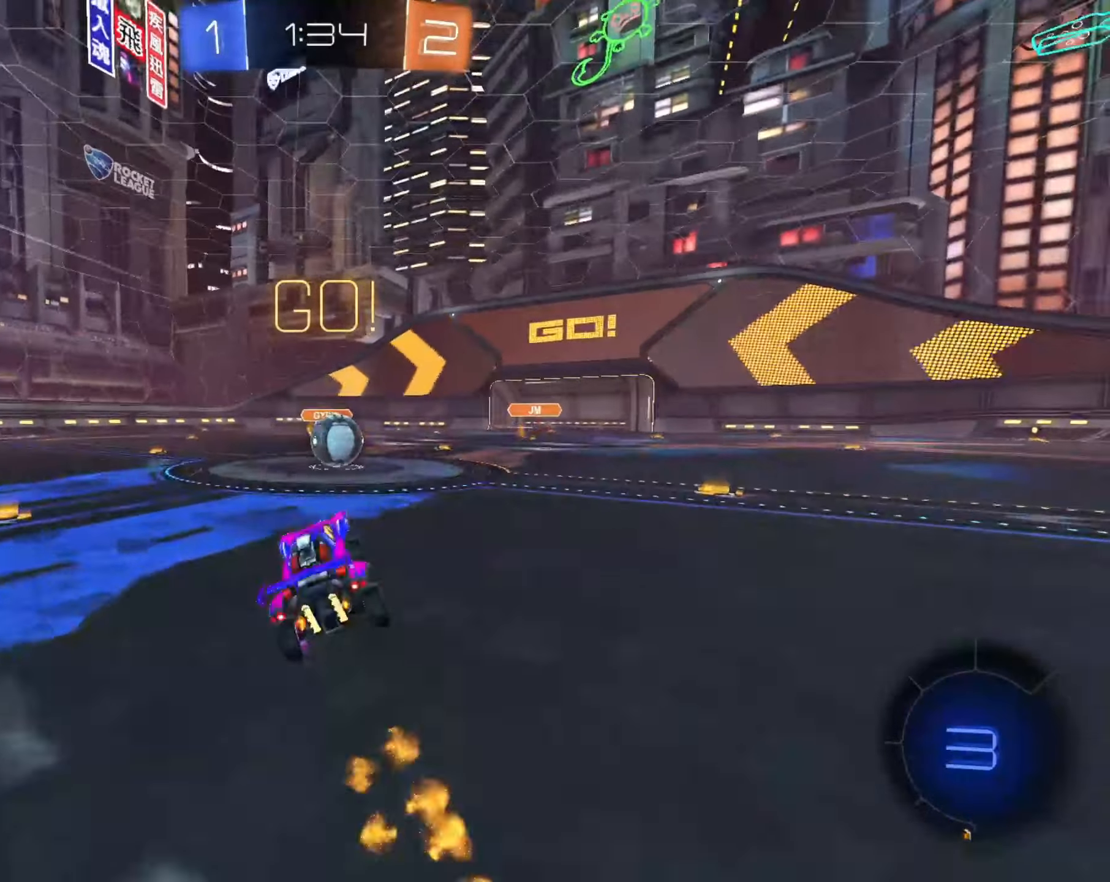
{"dt_ms": 500, "buttons": ["CROSS", "CIRCLE", "R1", "R2"], "left_stick": "up-right", "right_stick": "center", "events": [[133, "left_stick", "right"], [300, "CROSS", "down"], [350, "left_stick", "up-right"], [417, "CROSS", "up"], [467, "CIRCLE", "down"], [467, "CROSS", "down"], [500, "R1", "down"]]}
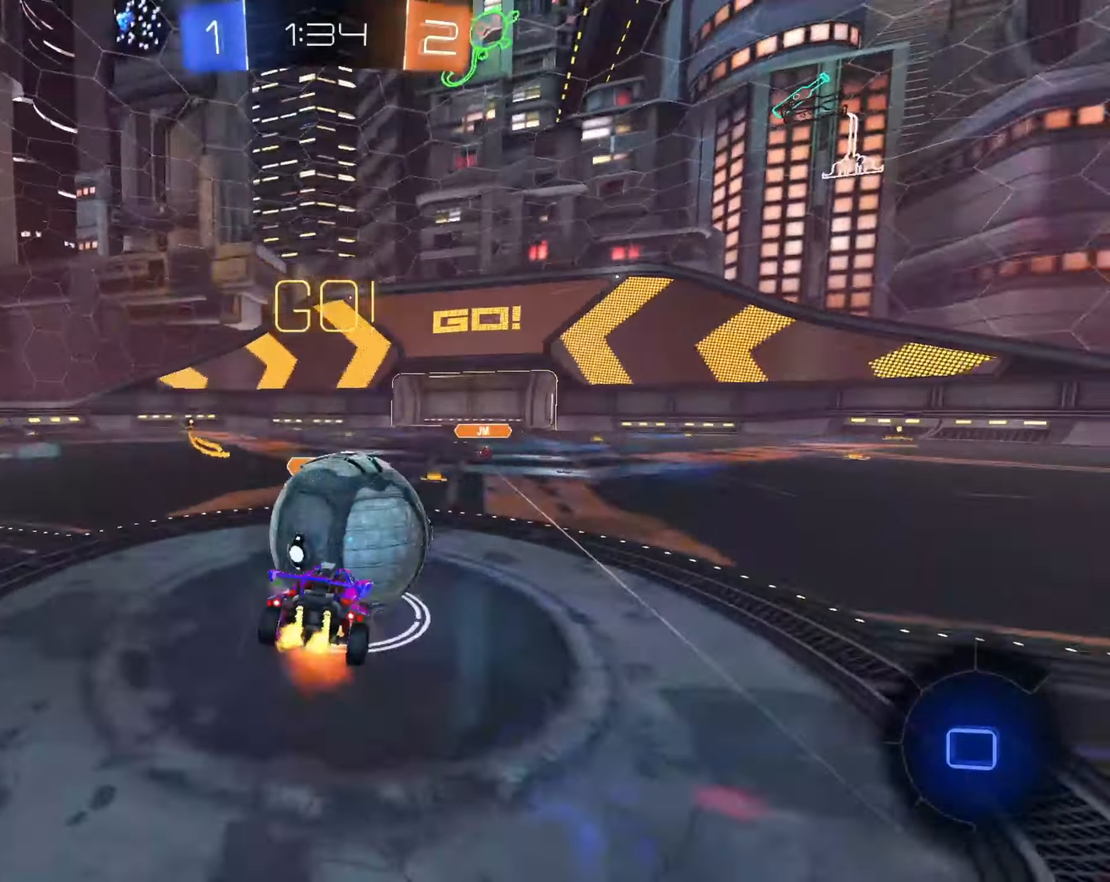
{"dt_ms": 500, "buttons": ["R1"], "left_stick": "down-right", "right_stick": "center", "events": [[67, "L3", "down"], [67, "left_stick", "center"], [250, "L3", "up"], [250, "left_stick", "right"], [300, "CIRCLE", "up"], [300, "CROSS", "up"], [317, "R2", "up"], [433, "left_stick", "down-right"]]}
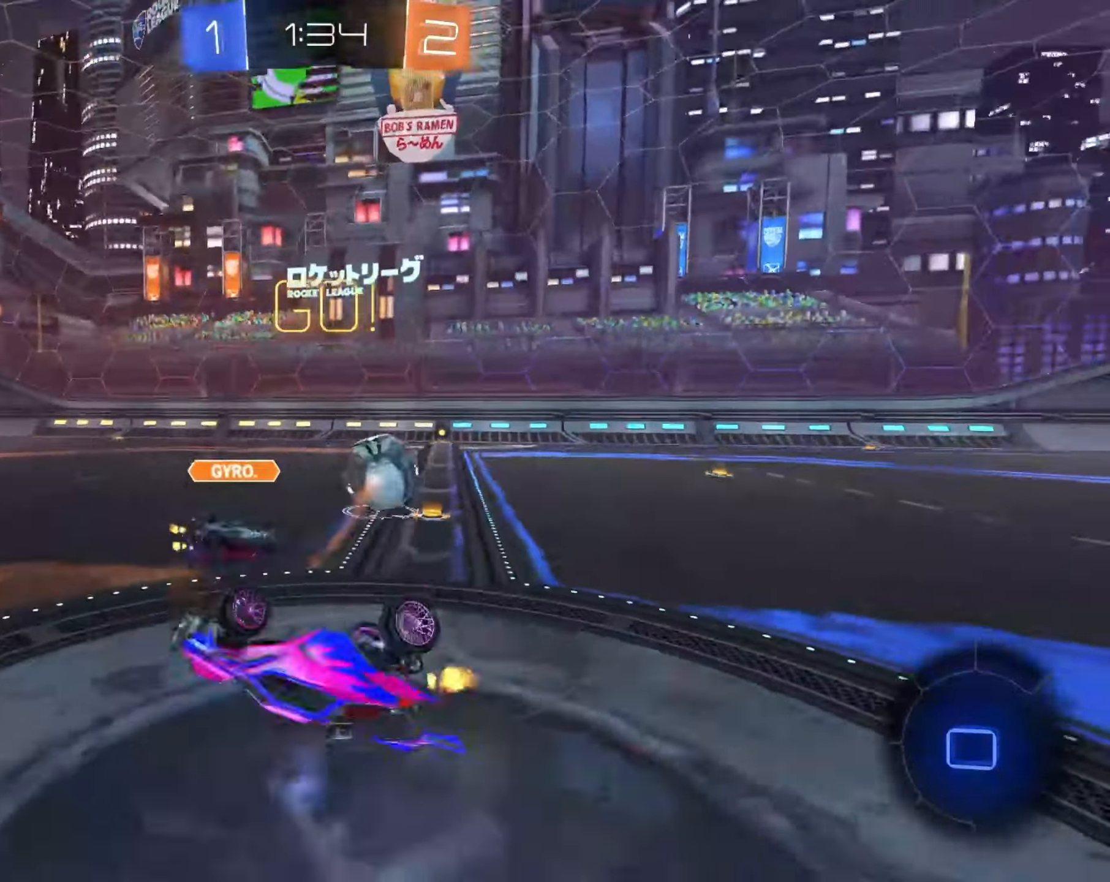
{"dt_ms": 500, "buttons": ["R2"], "left_stick": "left", "right_stick": "center", "events": [[50, "left_stick", "down"], [250, "R1", "up"], [250, "R2", "down"], [333, "left_stick", "down-left"], [467, "left_stick", "left"]]}
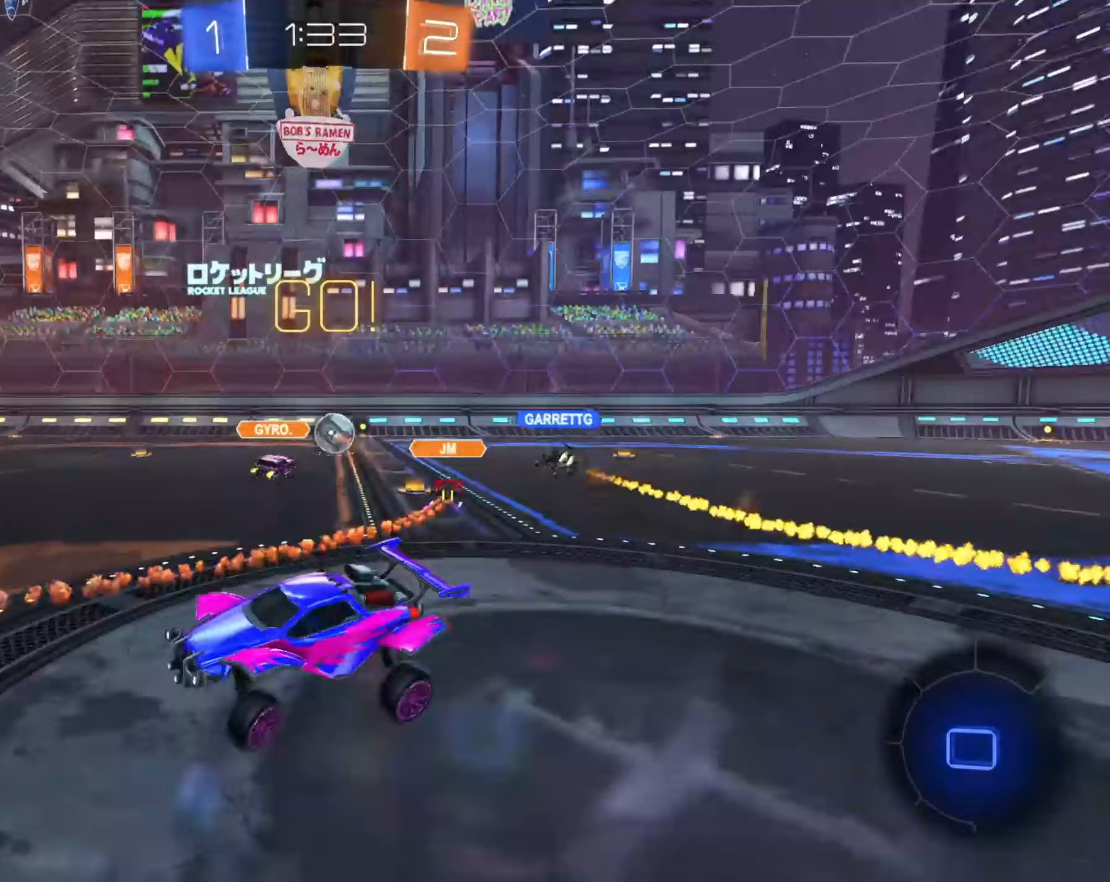
{"dt_ms": 500, "buttons": ["R2"], "left_stick": "left", "right_stick": "center", "events": []}
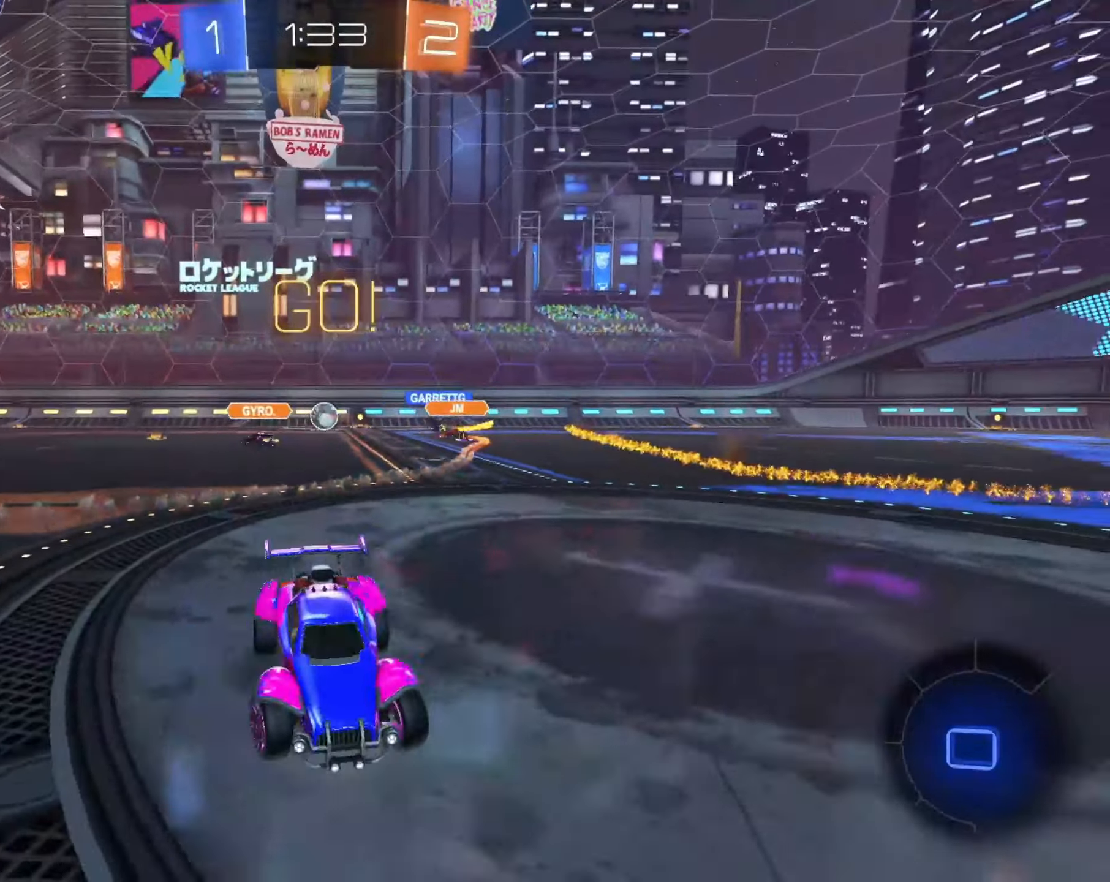
{"dt_ms": 500, "buttons": ["CROSS", "R2"], "left_stick": "center", "right_stick": "center", "events": [[67, "left_stick", "center"], [500, "CROSS", "down"]]}